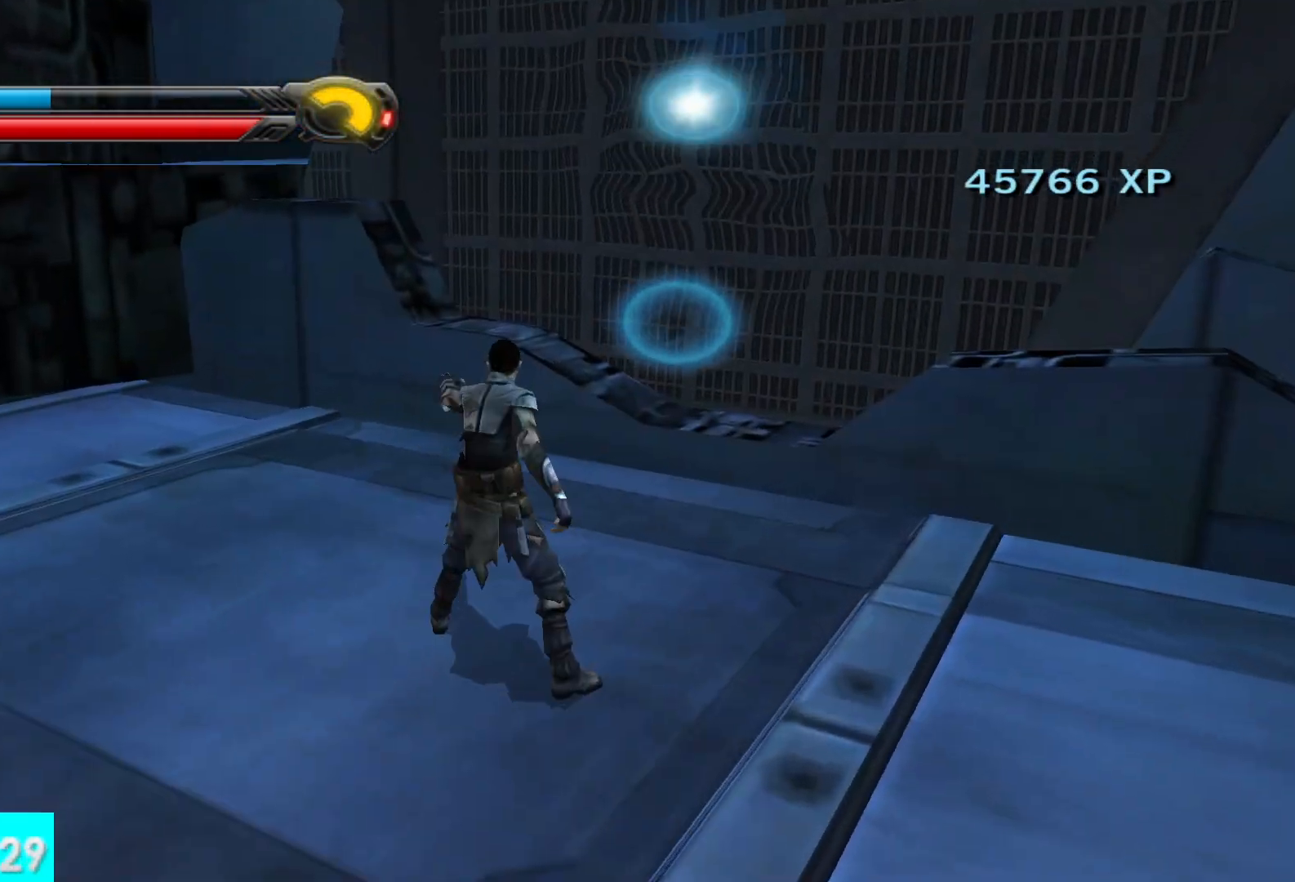
Gameplay with a controller (Xbox layout); each line is a JSON object with the inputs held at the frame after it. "button_events" lists button changes between this image and that frame as [ms after this image, input, new state], when the widget could be followed in between (sticks are given only as held states).
{"buttons": ["R1"], "left_stick": "right", "right_stick": "up-right", "button_events": []}
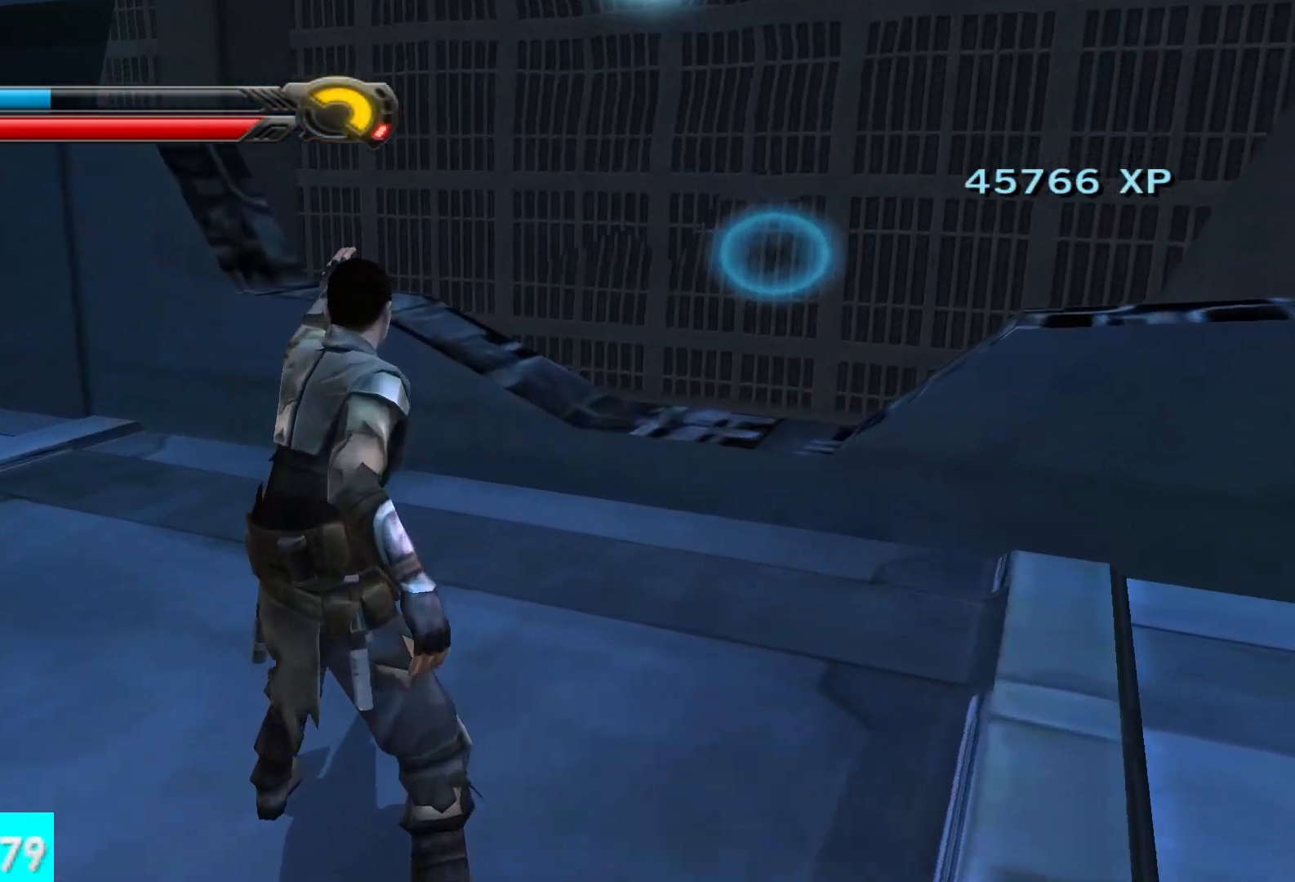
{"buttons": ["R1"], "left_stick": "right", "right_stick": "up-right", "button_events": []}
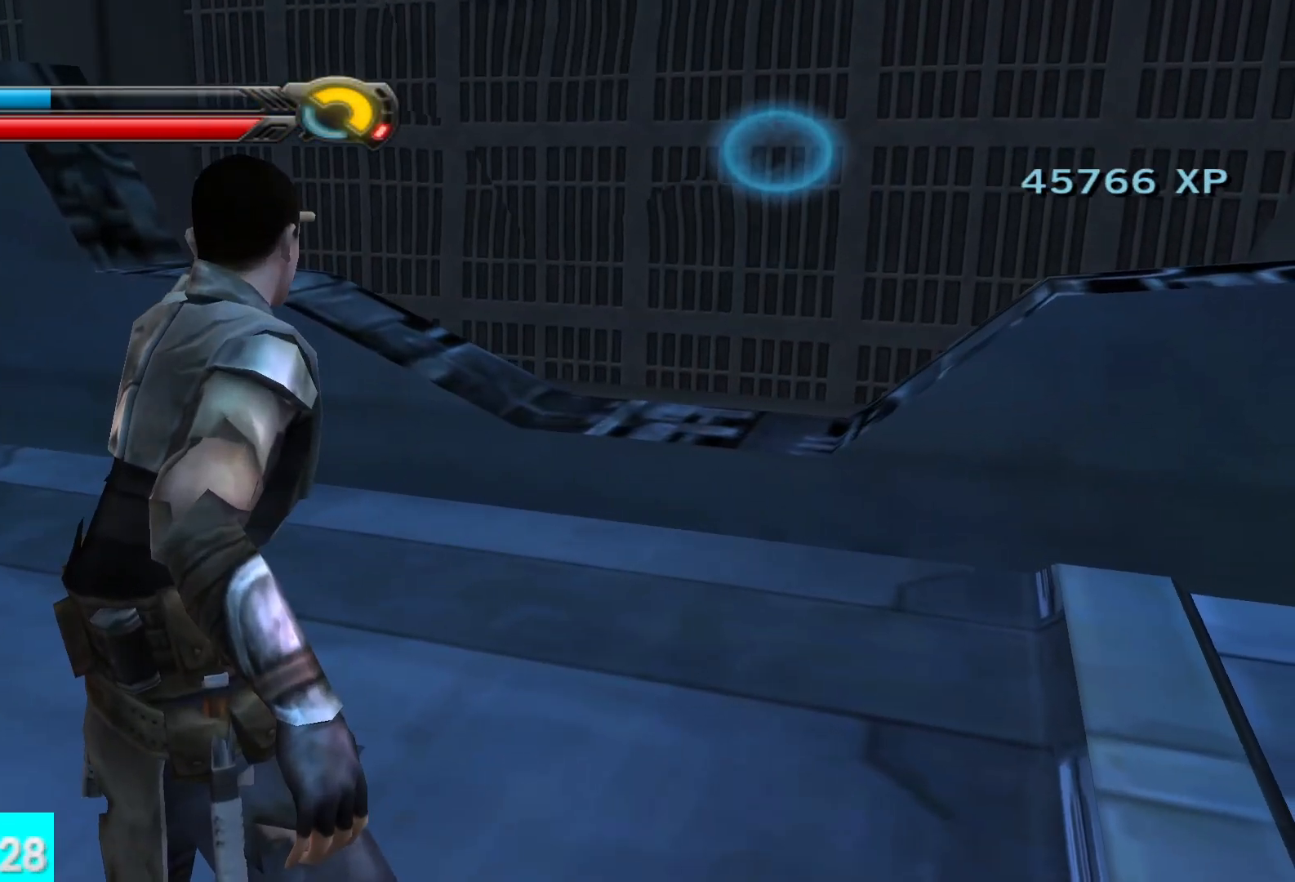
{"buttons": ["R1"], "left_stick": "right", "right_stick": "up-right", "button_events": []}
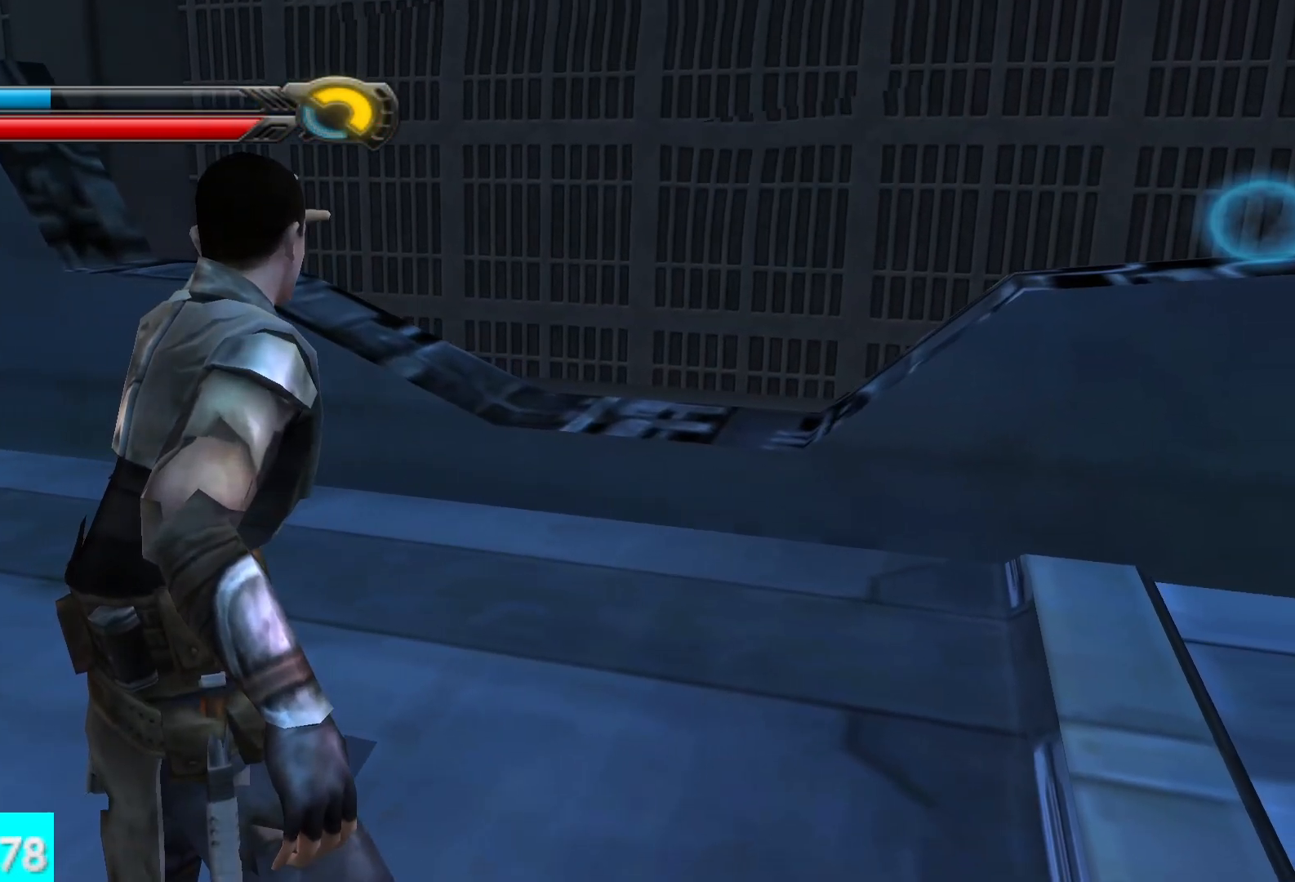
{"buttons": ["R1"], "left_stick": "right", "right_stick": "up-right", "button_events": []}
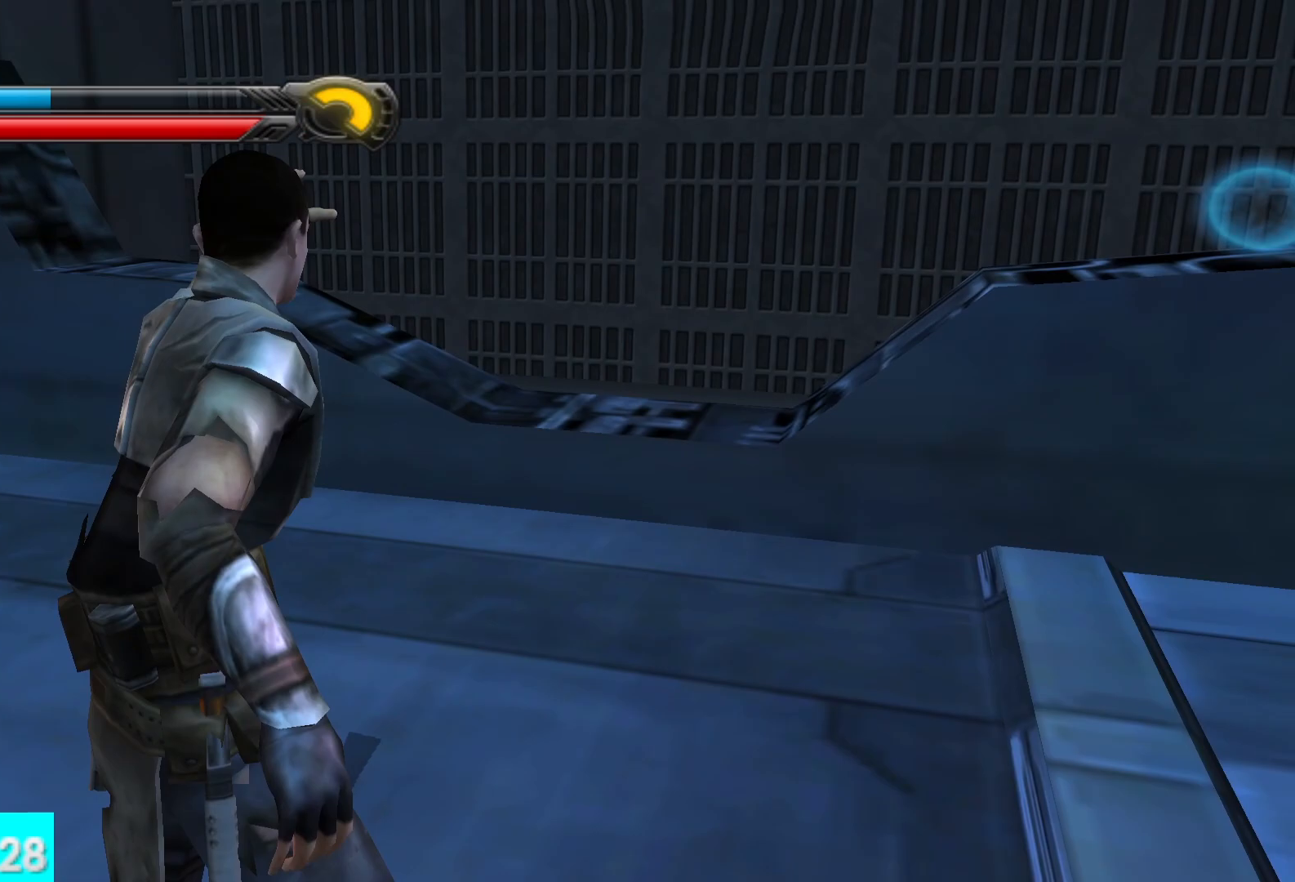
{"buttons": ["R1"], "left_stick": "right", "right_stick": "up-right", "button_events": []}
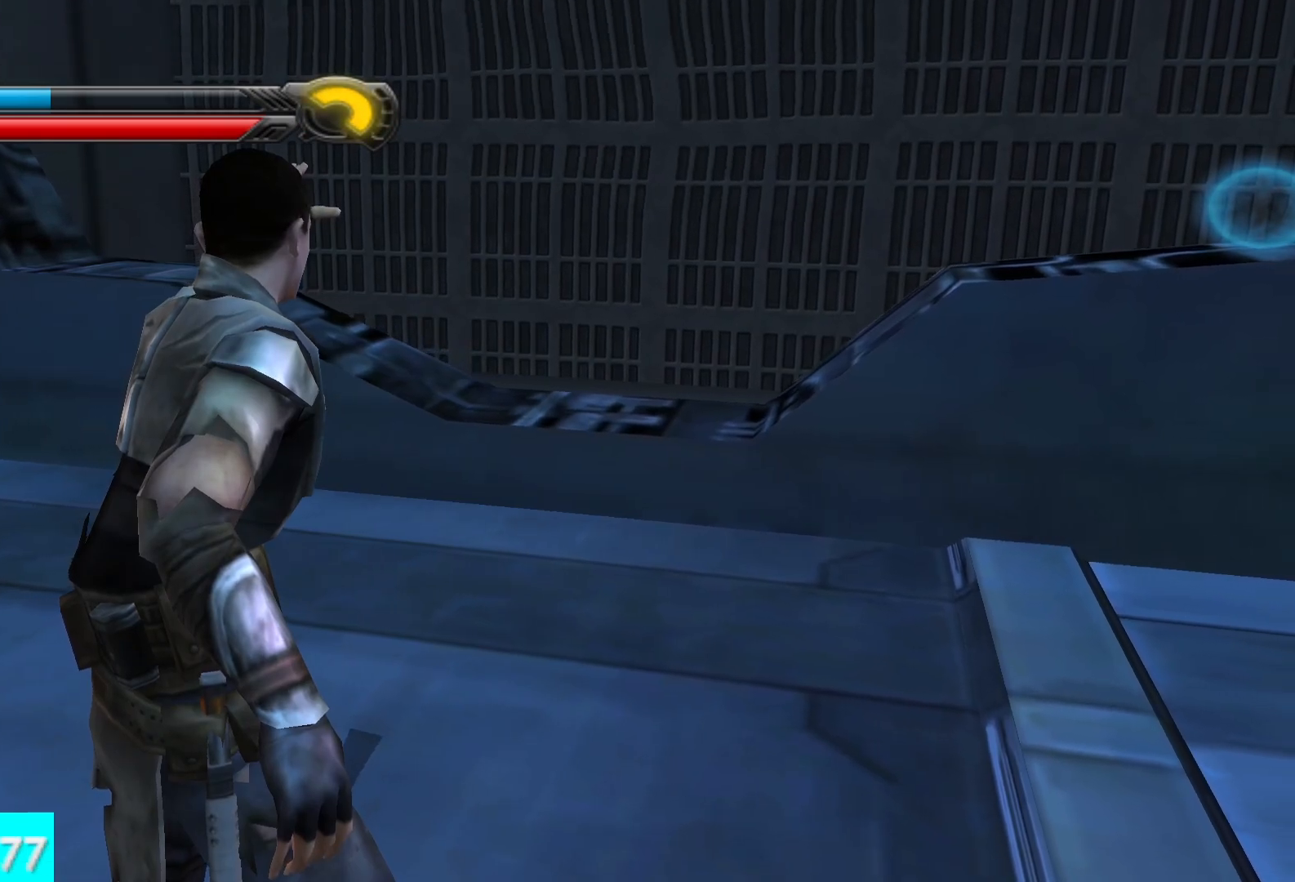
{"buttons": ["R1"], "left_stick": "right", "right_stick": "up-right", "button_events": []}
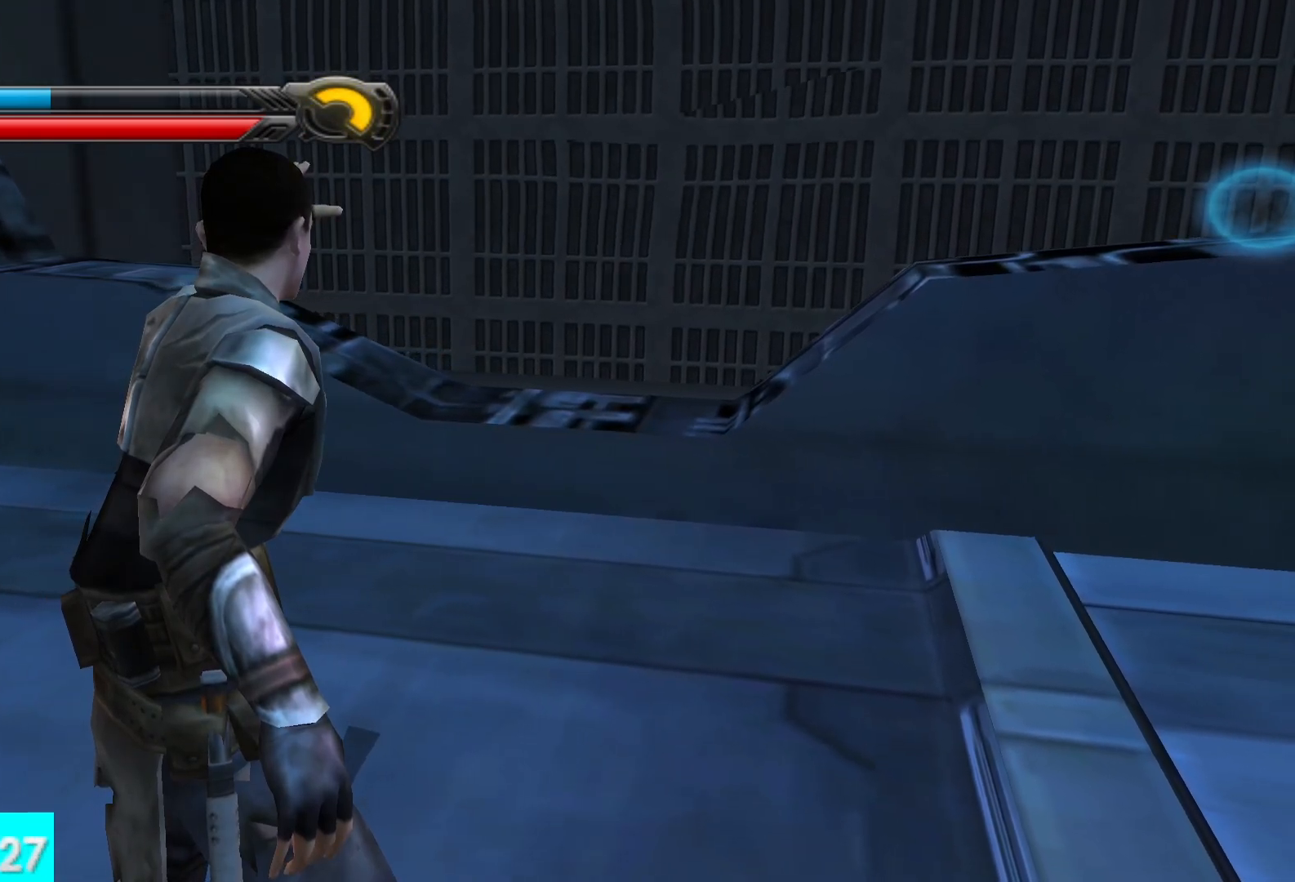
{"buttons": ["R1"], "left_stick": "right", "right_stick": "up-right", "button_events": []}
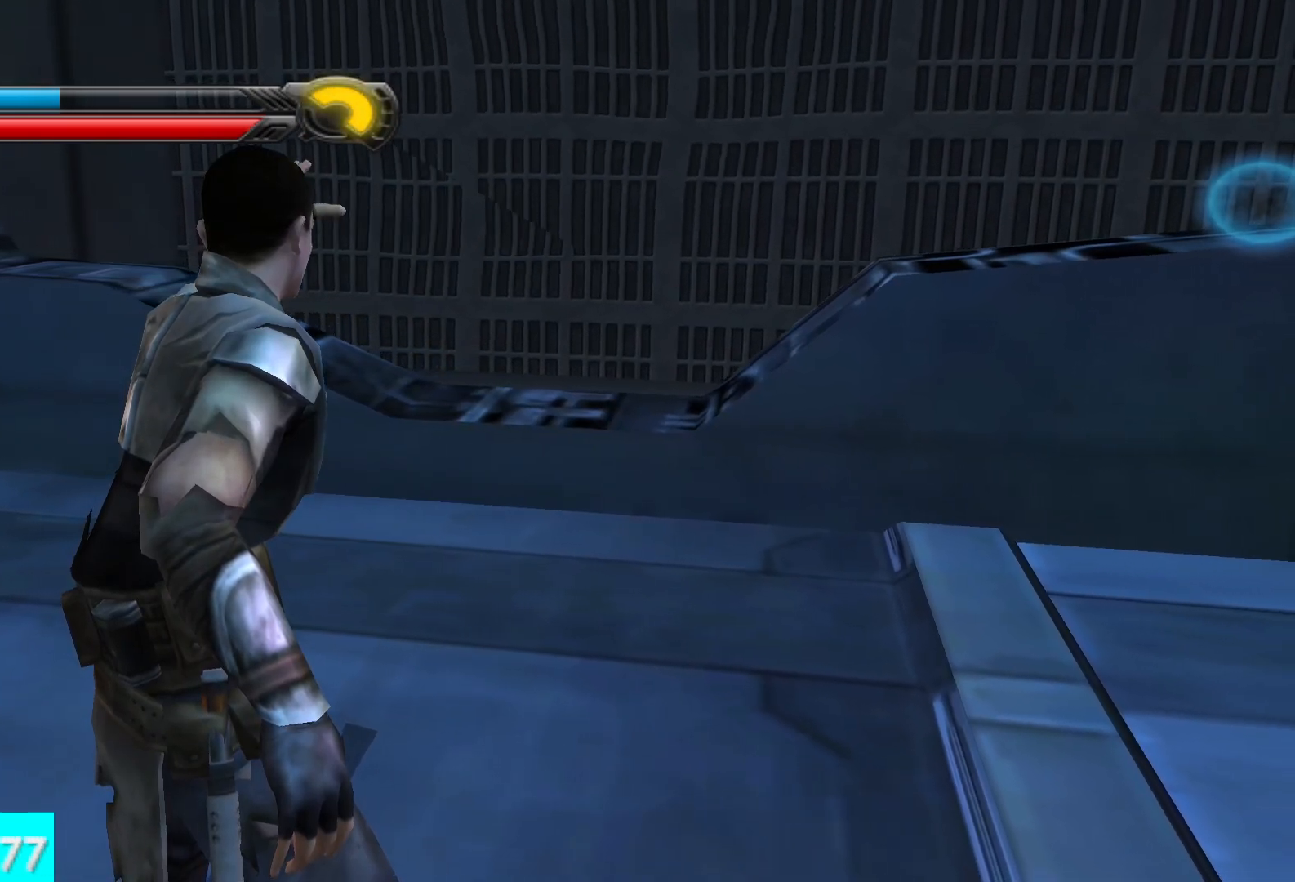
{"buttons": ["R1"], "left_stick": "right", "right_stick": "up-right", "button_events": []}
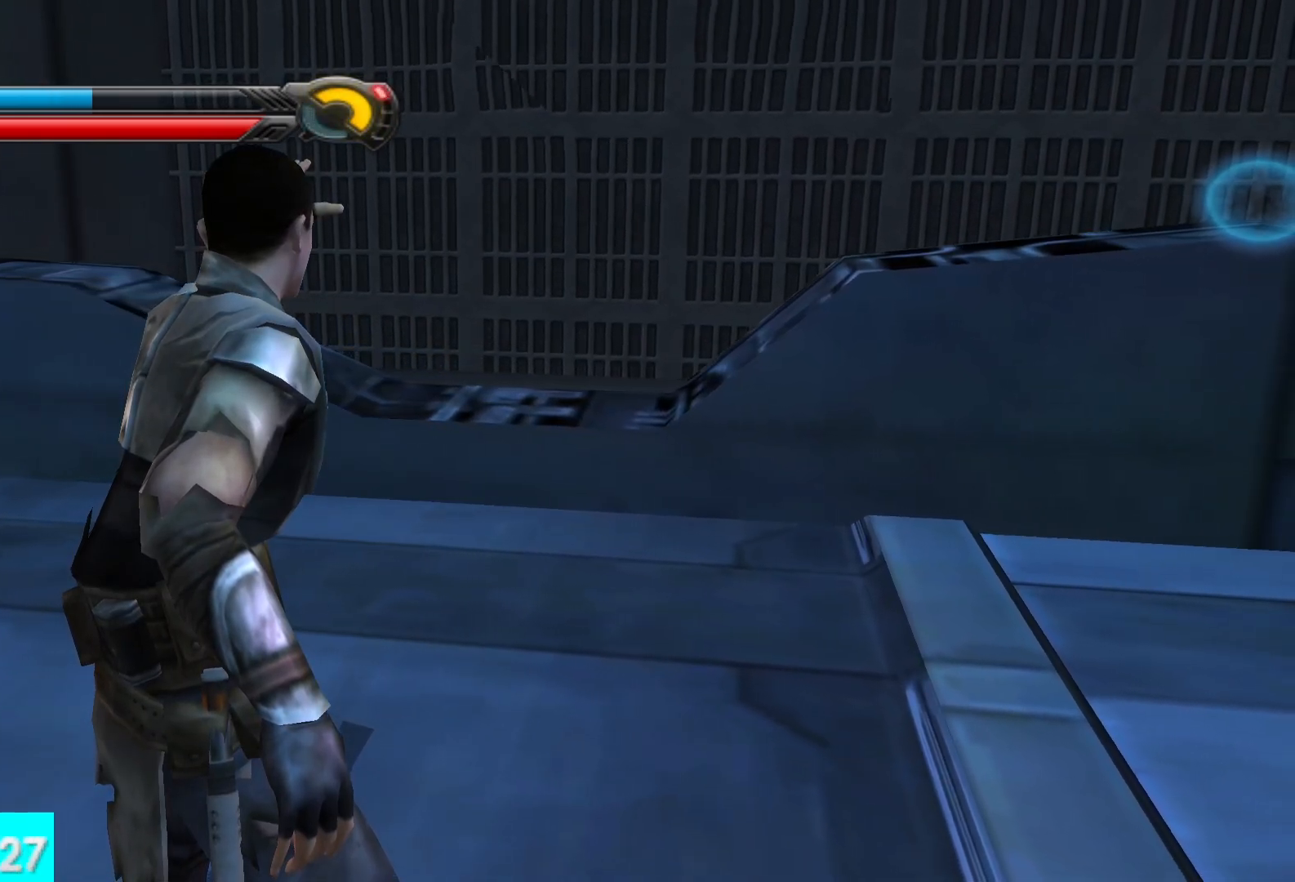
{"buttons": ["R1"], "left_stick": "right", "right_stick": "up-right", "button_events": []}
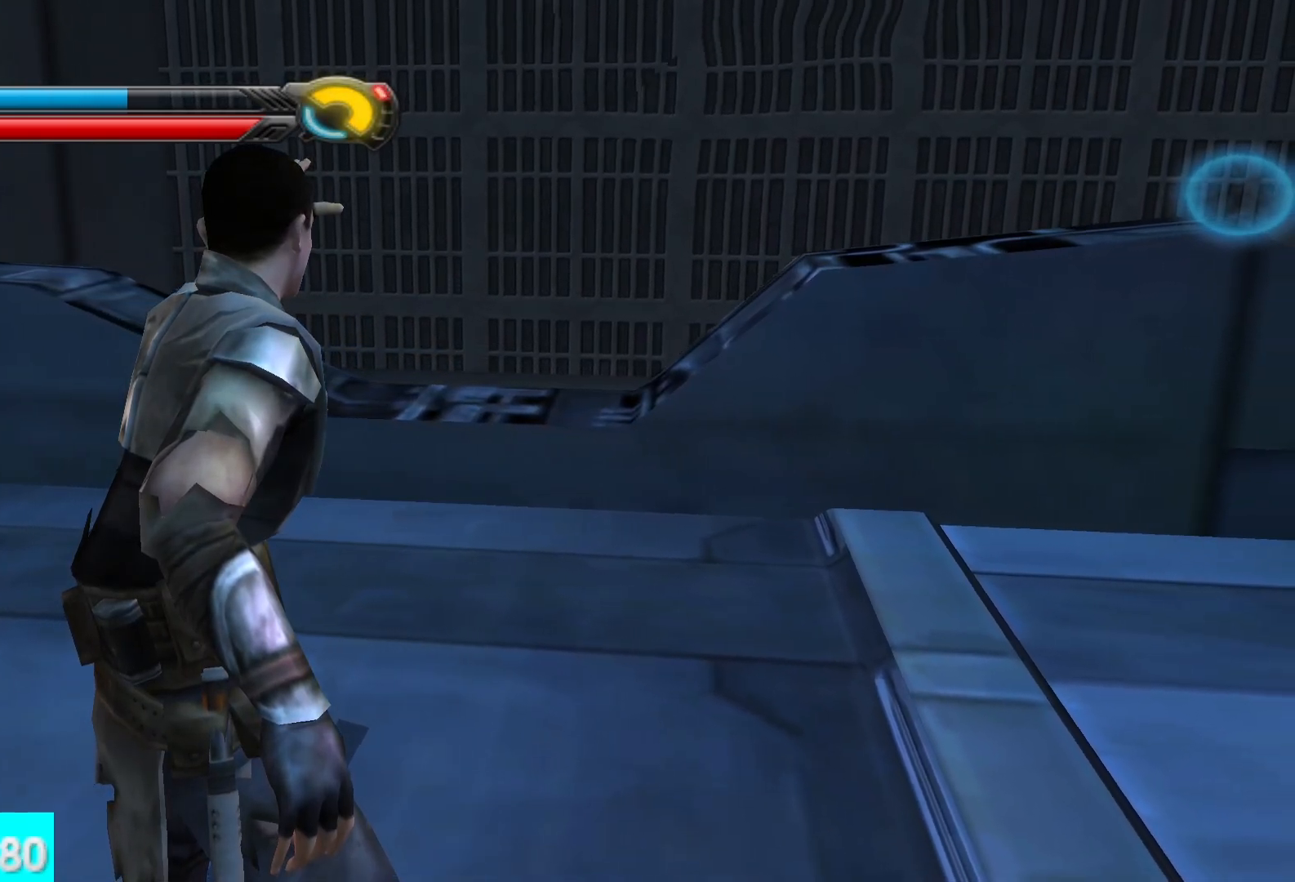
{"buttons": ["R1"], "left_stick": "right", "right_stick": "up-right", "button_events": []}
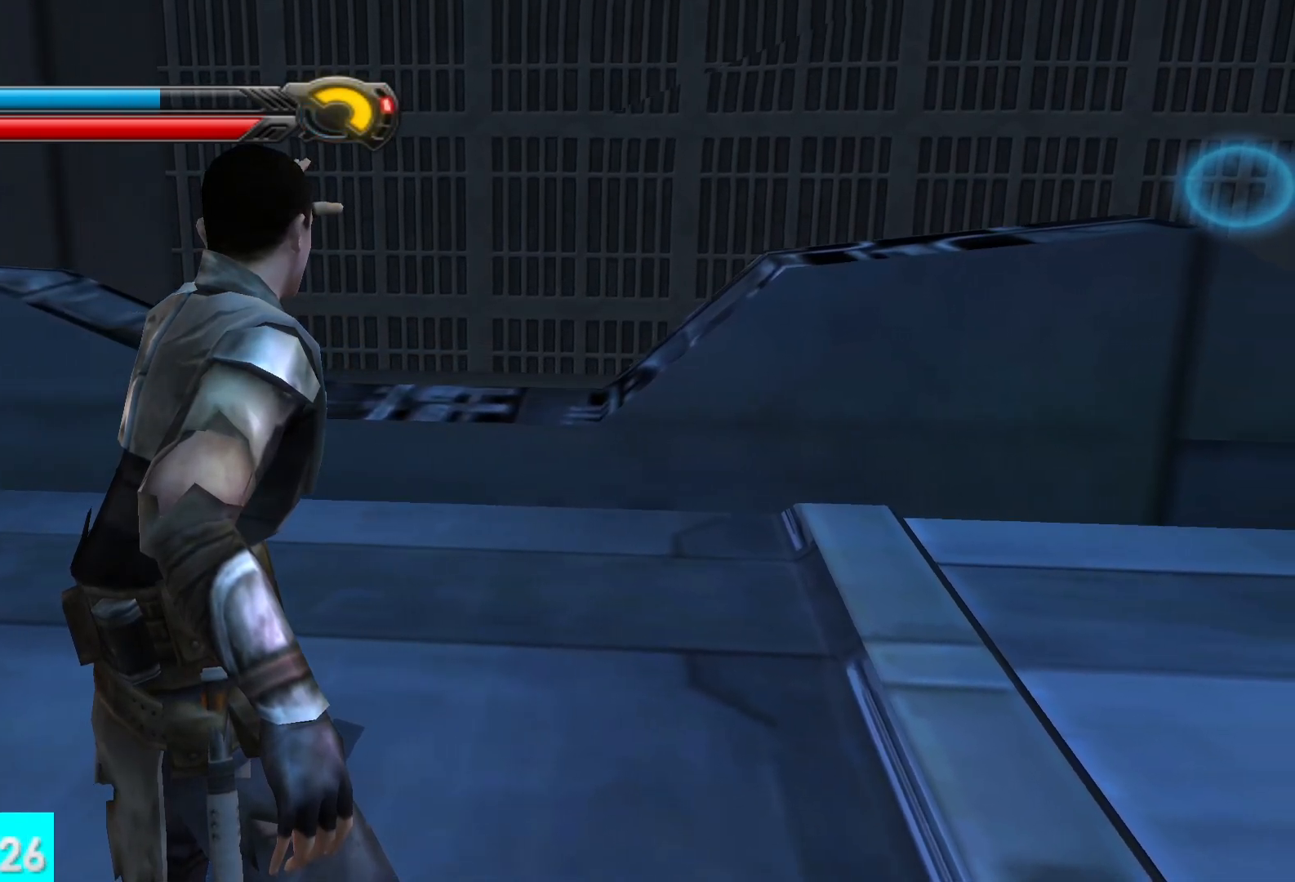
{"buttons": ["R1"], "left_stick": "right", "right_stick": "up-right", "button_events": []}
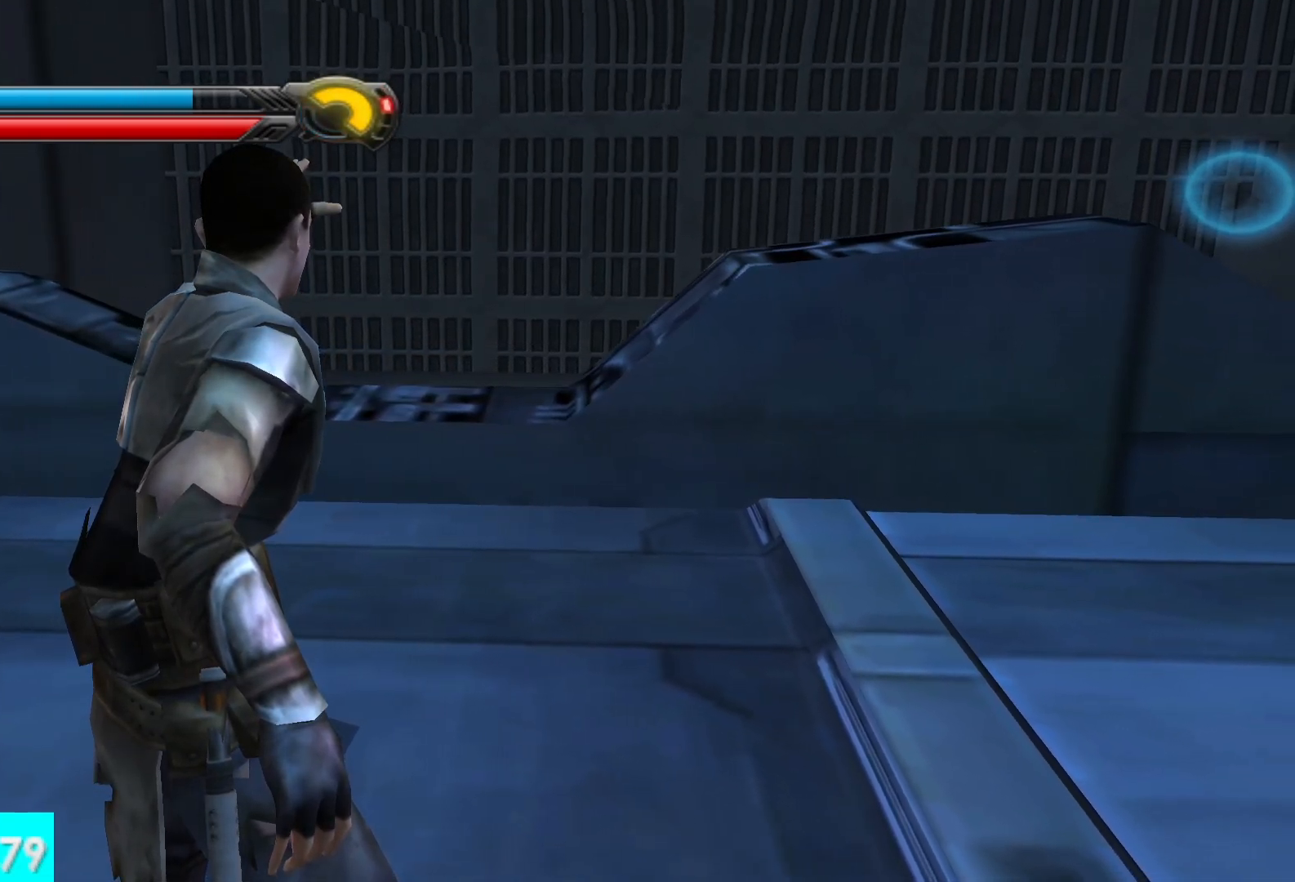
{"buttons": ["R1"], "left_stick": "right", "right_stick": "up-right", "button_events": []}
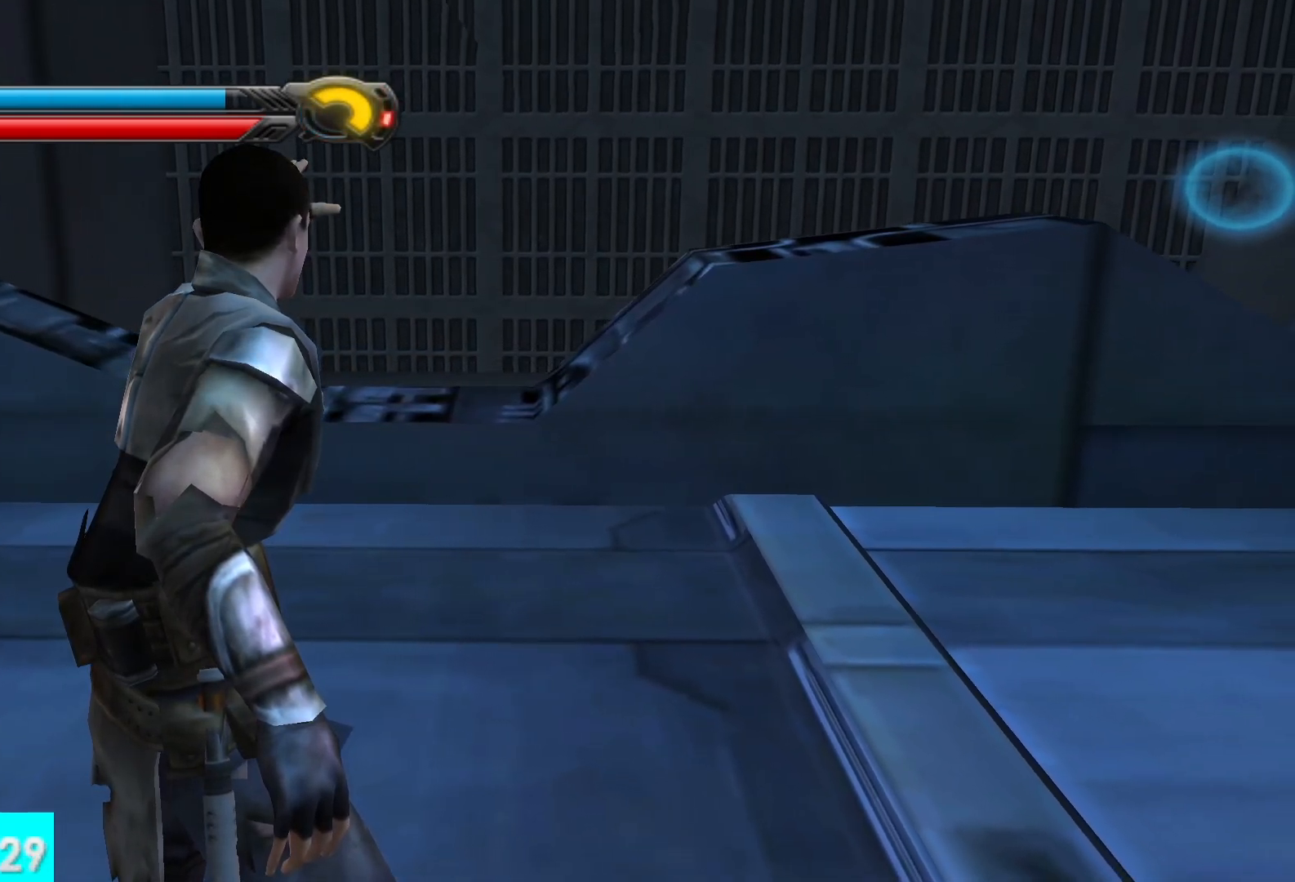
{"buttons": ["R1"], "left_stick": "right", "right_stick": "up-right", "button_events": []}
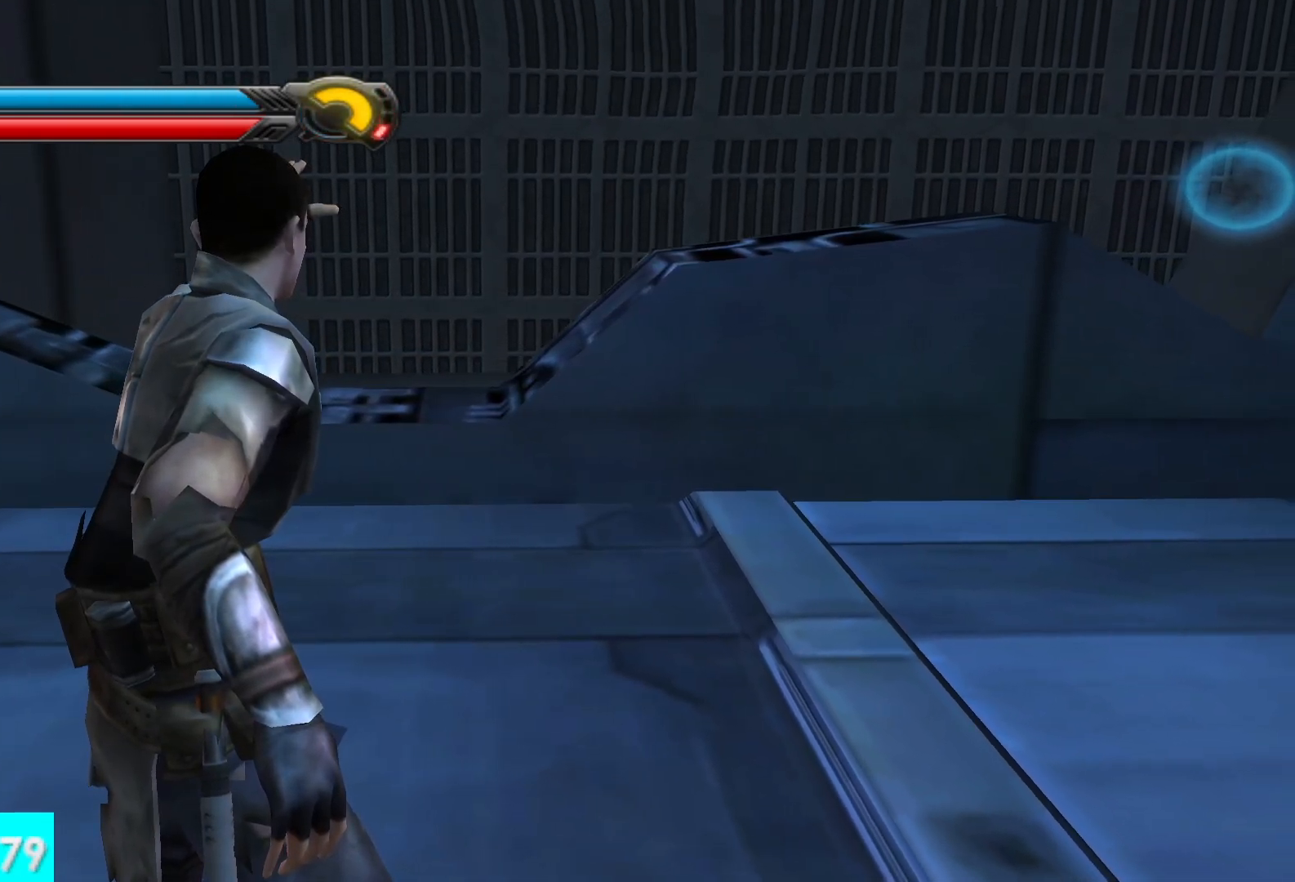
{"buttons": ["R1"], "left_stick": "up-right", "right_stick": "up-right", "button_events": []}
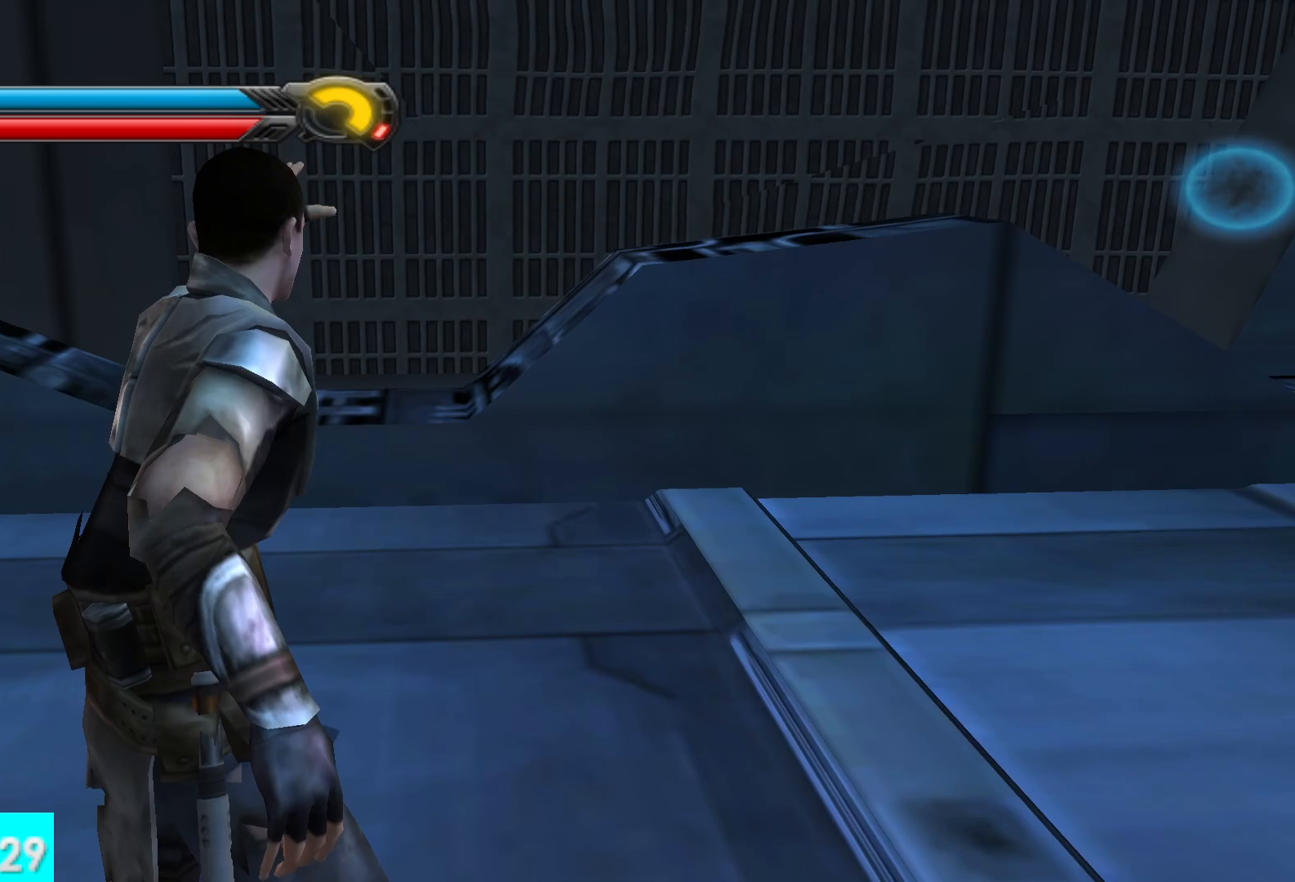
{"buttons": ["R1"], "left_stick": "right", "right_stick": "up-right", "button_events": []}
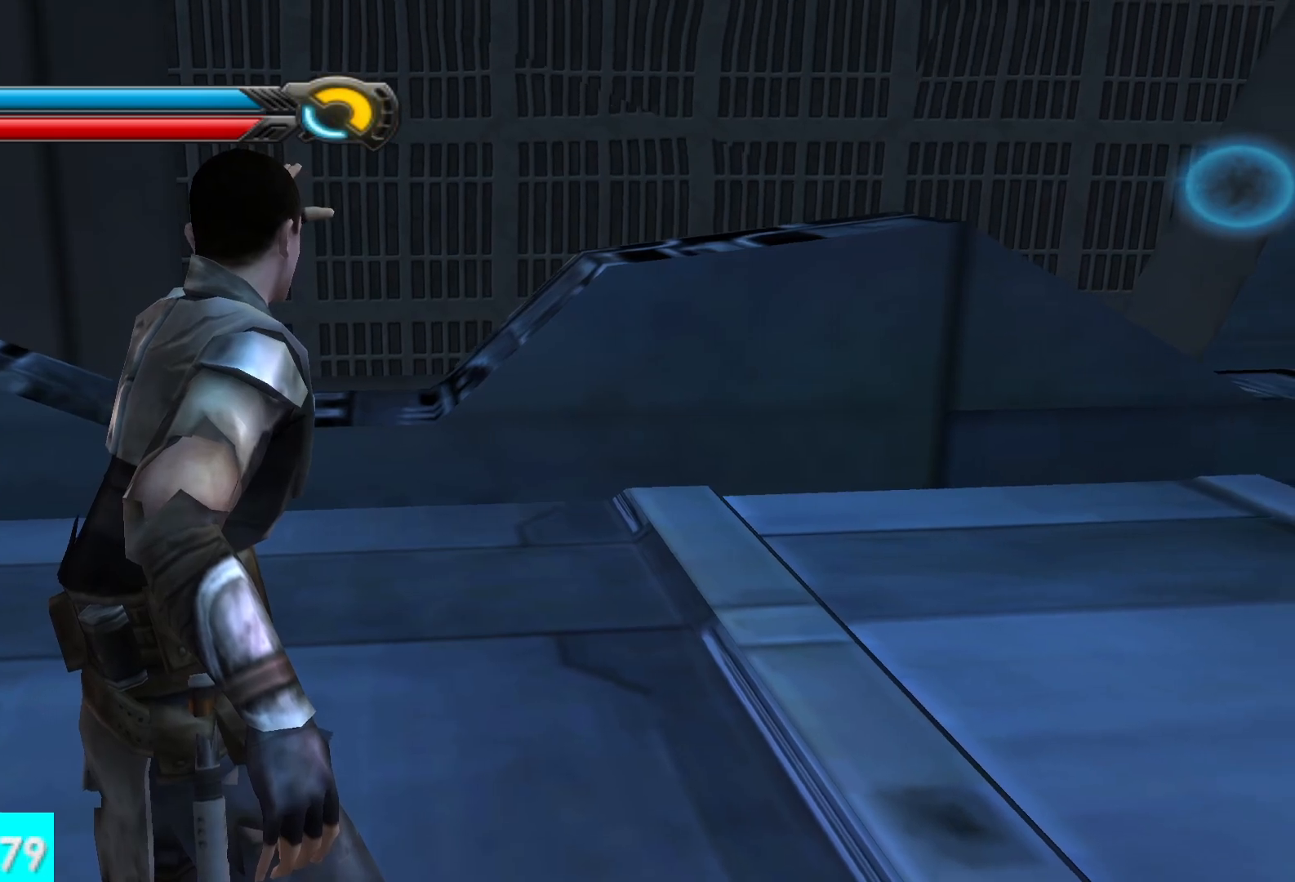
{"buttons": ["R1"], "left_stick": "right", "right_stick": "up-right", "button_events": []}
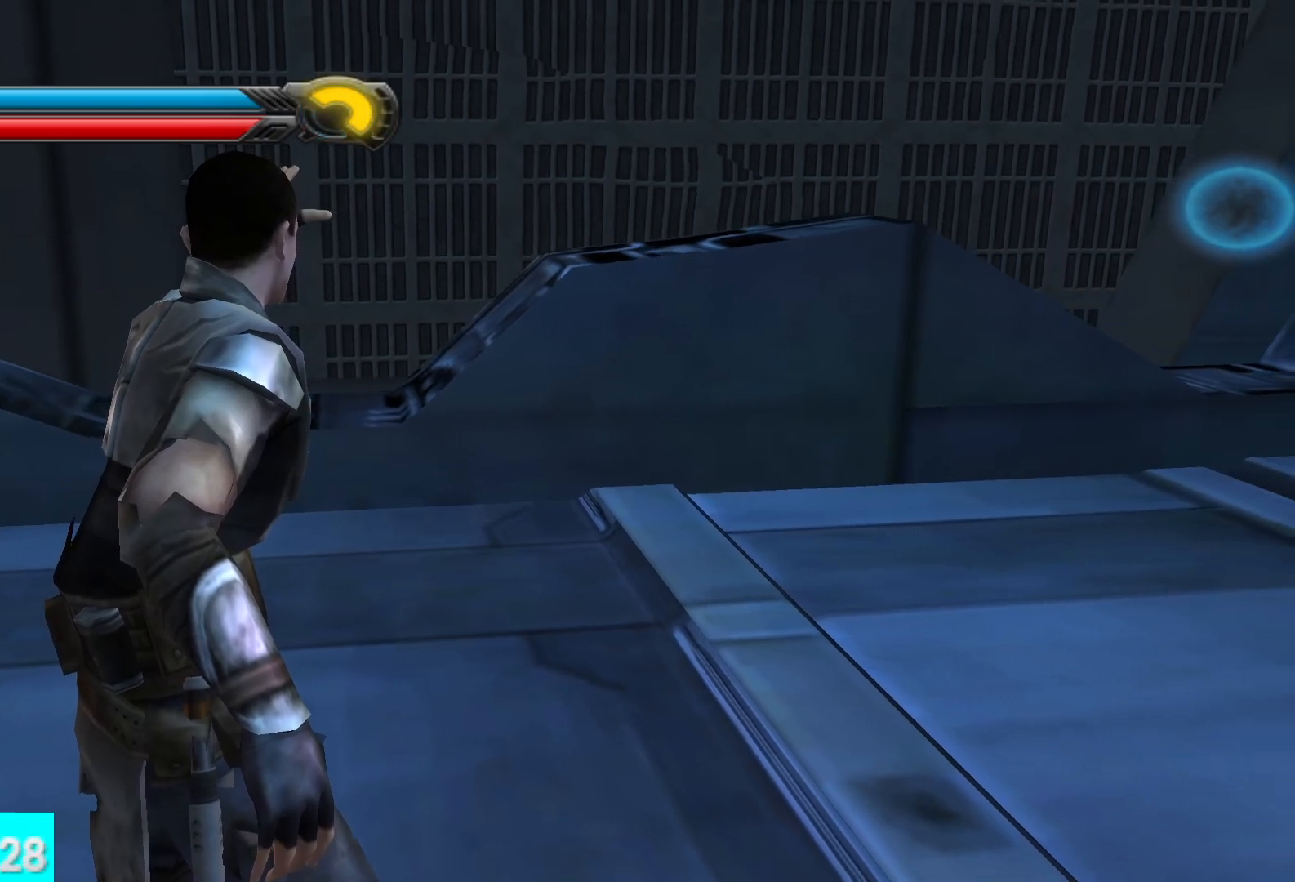
{"buttons": ["R1"], "left_stick": "right", "right_stick": "up-right", "button_events": []}
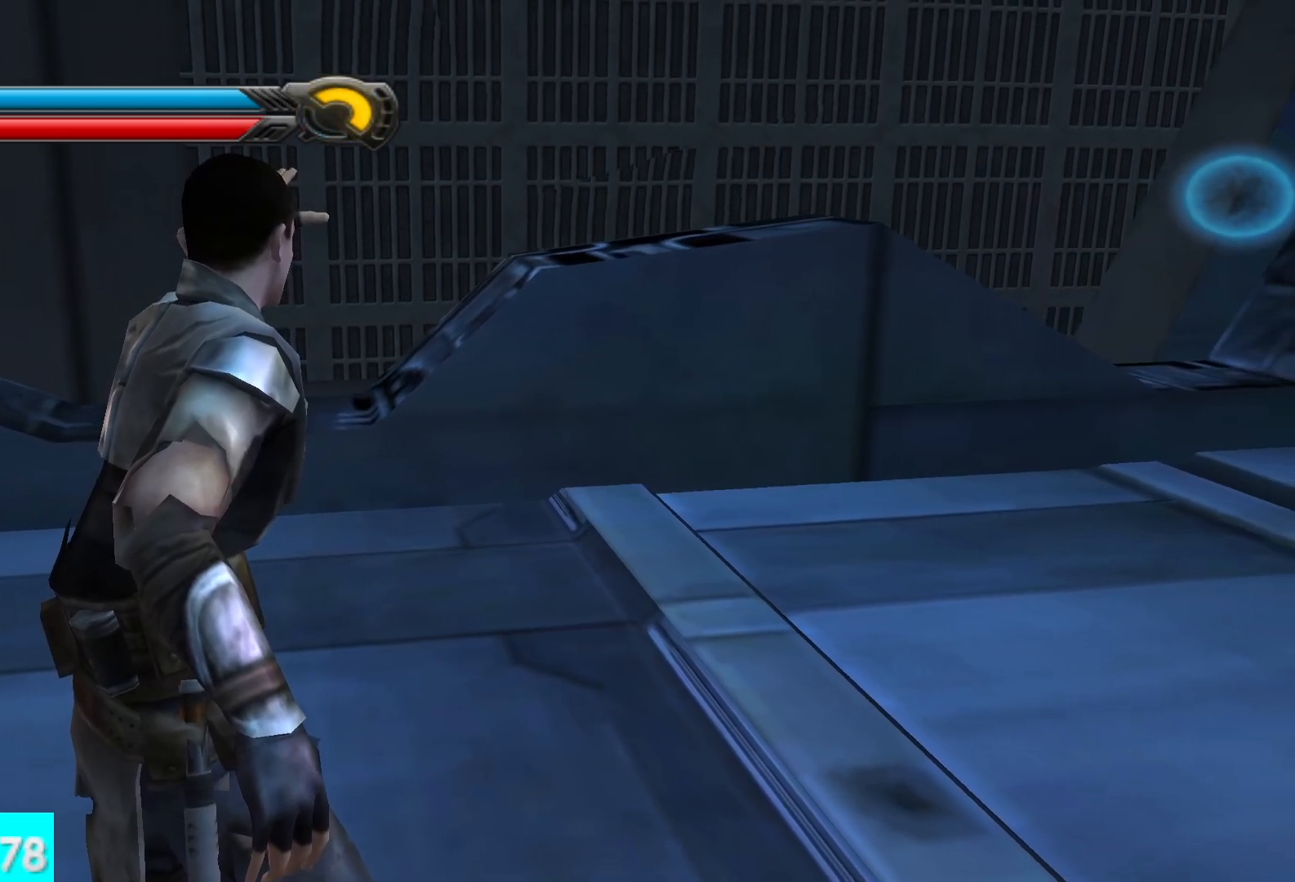
{"buttons": ["R1"], "left_stick": "right", "right_stick": "up-right", "button_events": []}
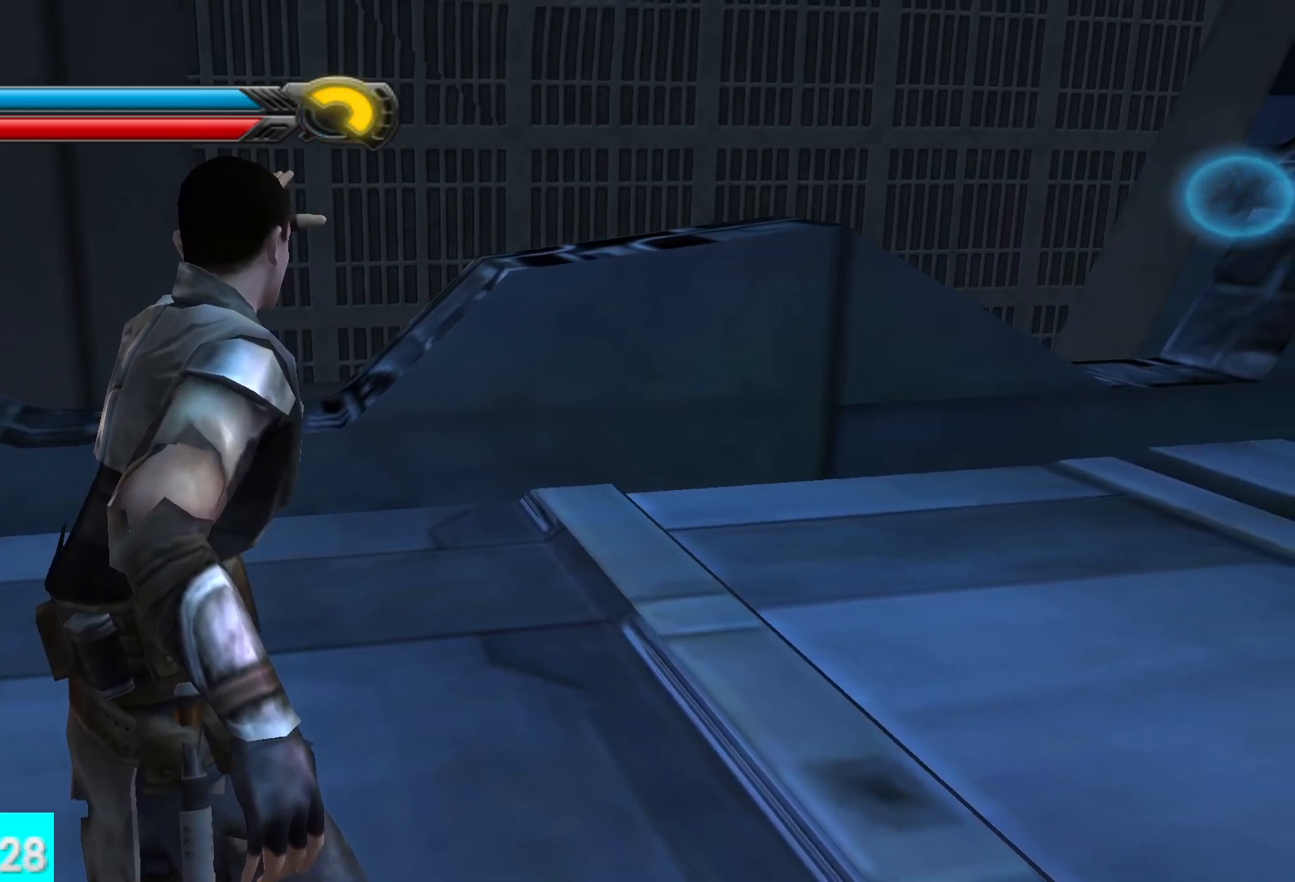
{"buttons": [], "left_stick": "up-left", "right_stick": "center", "button_events": [[83, "R1", "up"]]}
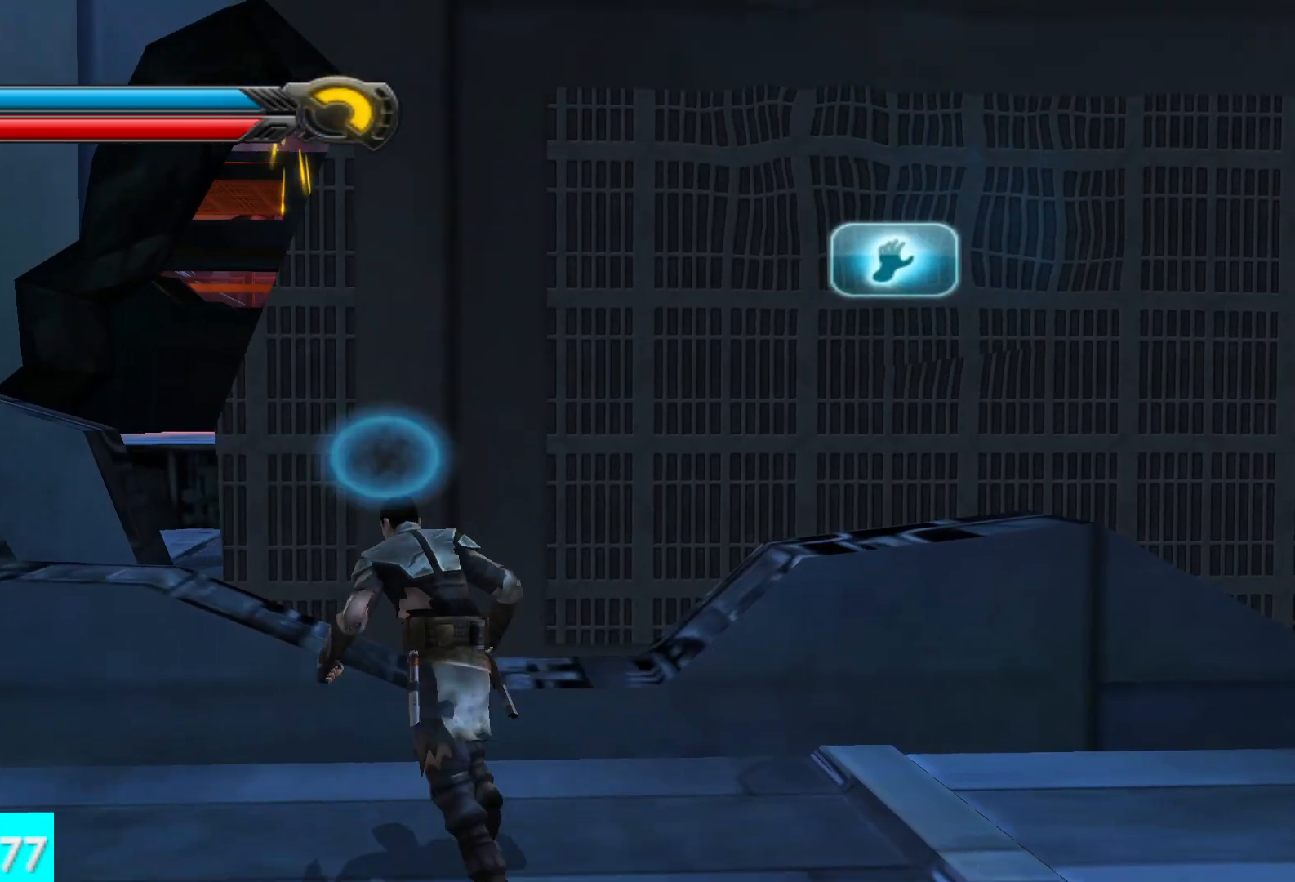
{"buttons": [], "left_stick": "up-left", "right_stick": "center", "button_events": [[367, "A", "down"], [483, "A", "up"]]}
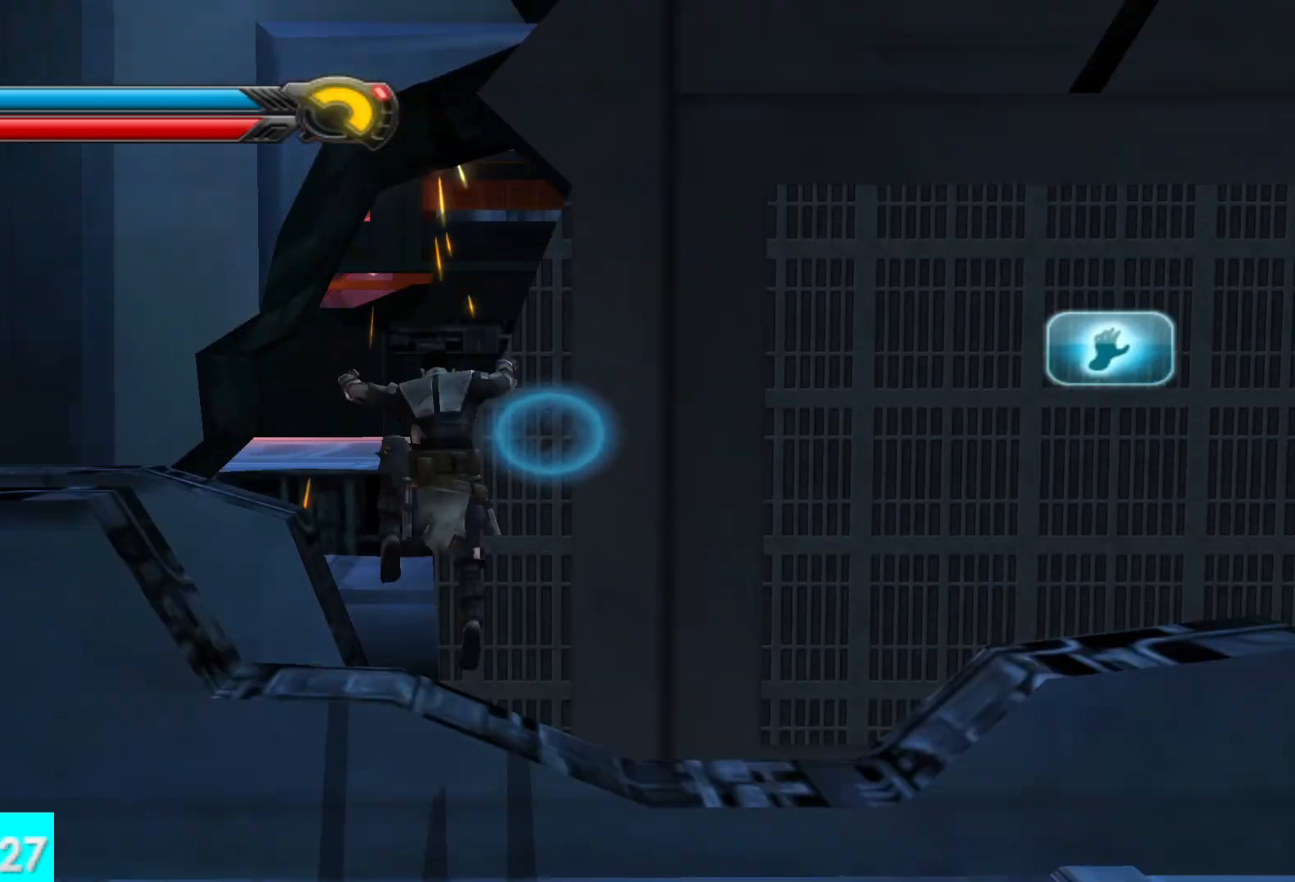
{"buttons": [], "left_stick": "up-right", "right_stick": "center", "button_events": []}
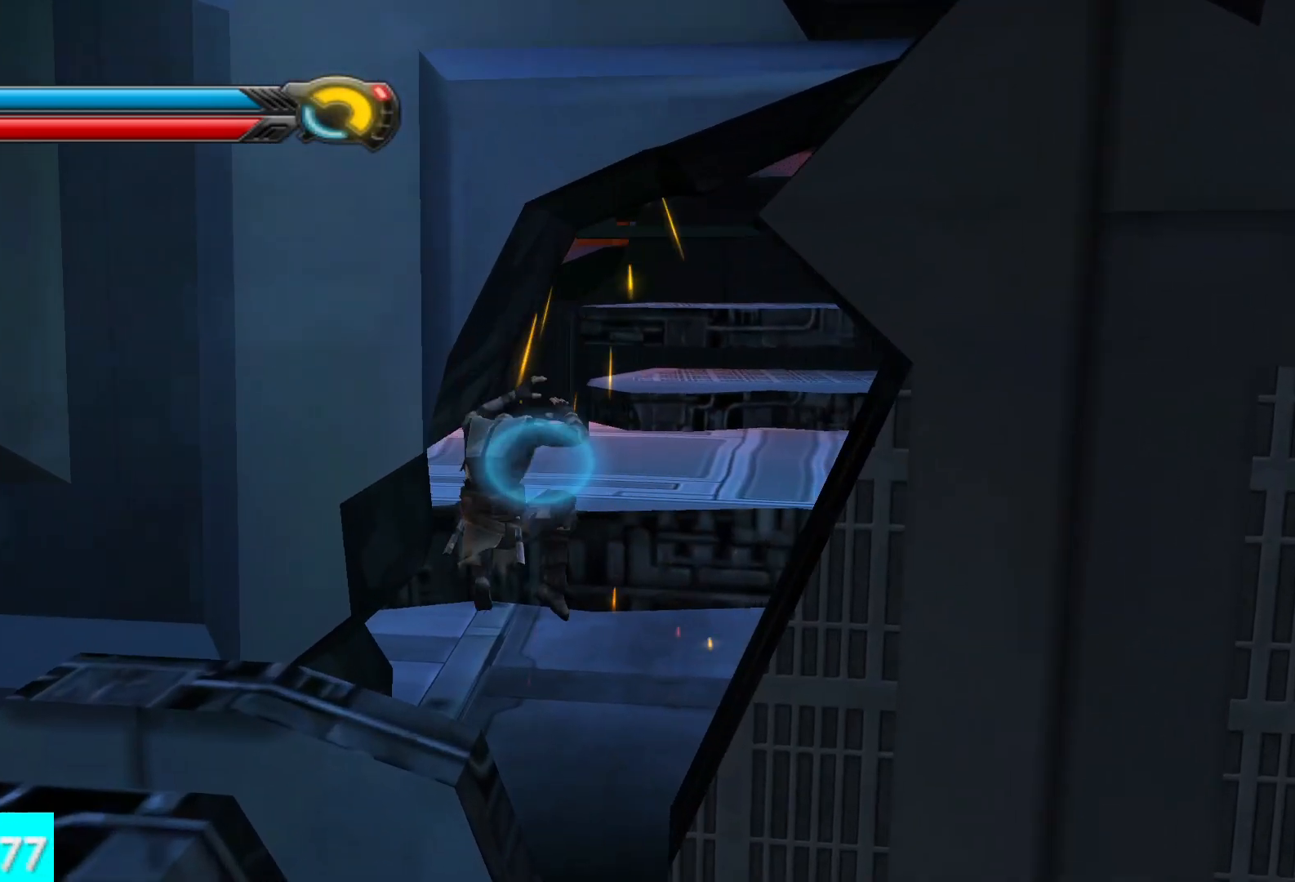
{"buttons": [], "left_stick": "up", "right_stick": "center", "button_events": [[83, "A", "down"], [233, "A", "up"]]}
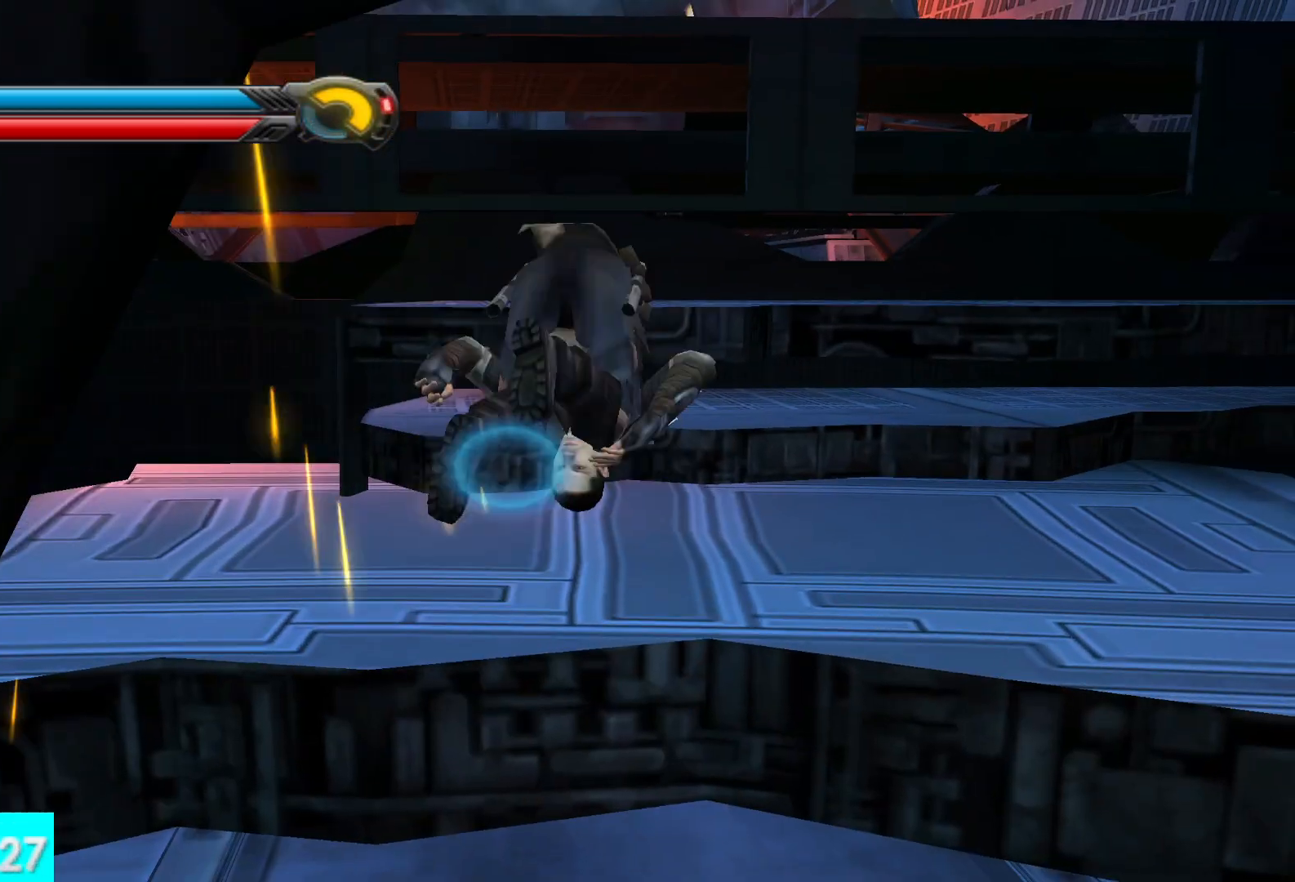
{"buttons": [], "left_stick": "up", "right_stick": "center", "button_events": [[167, "L1", "down"], [317, "L1", "up"]]}
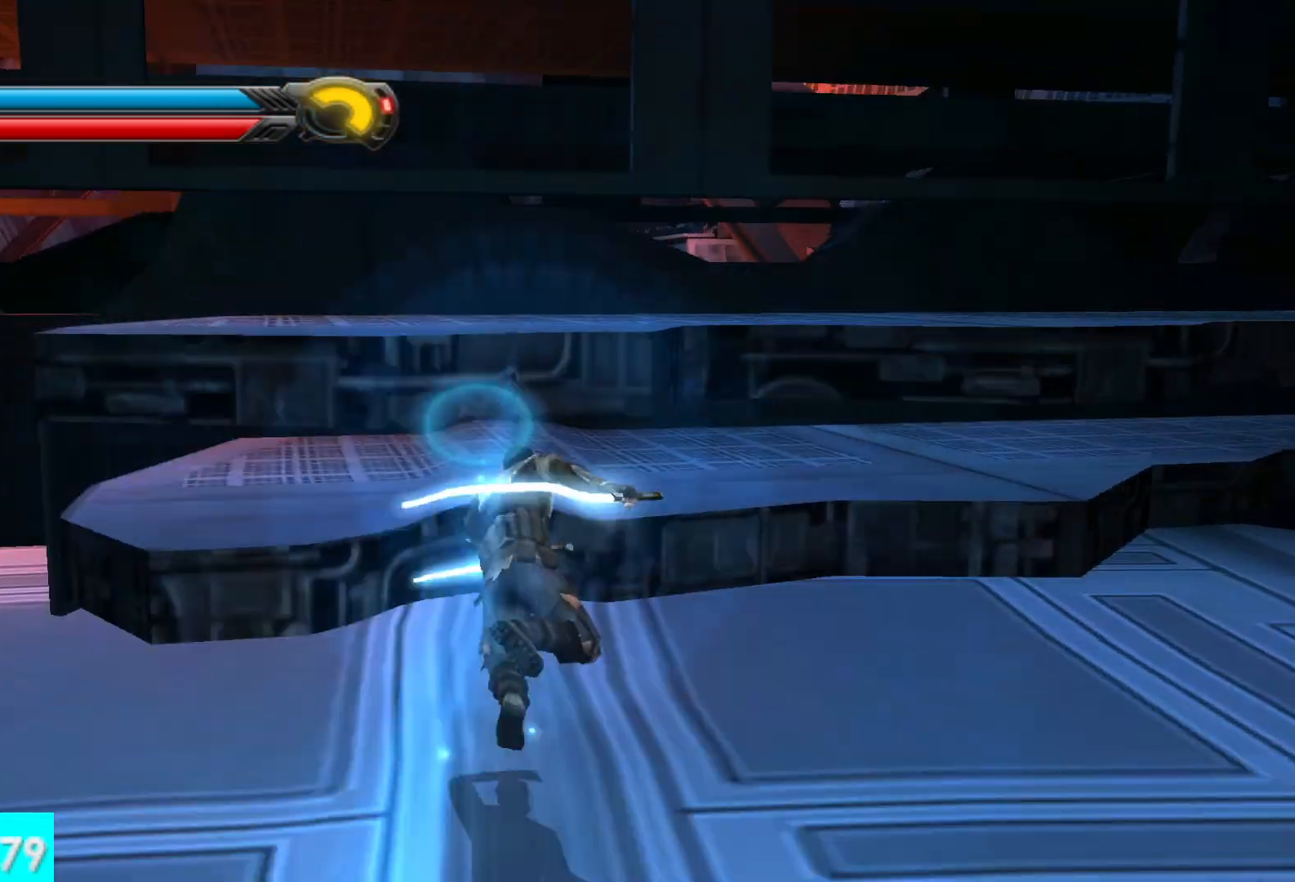
{"buttons": [], "left_stick": "up", "right_stick": "center", "button_events": [[267, "A", "down"], [383, "A", "up"]]}
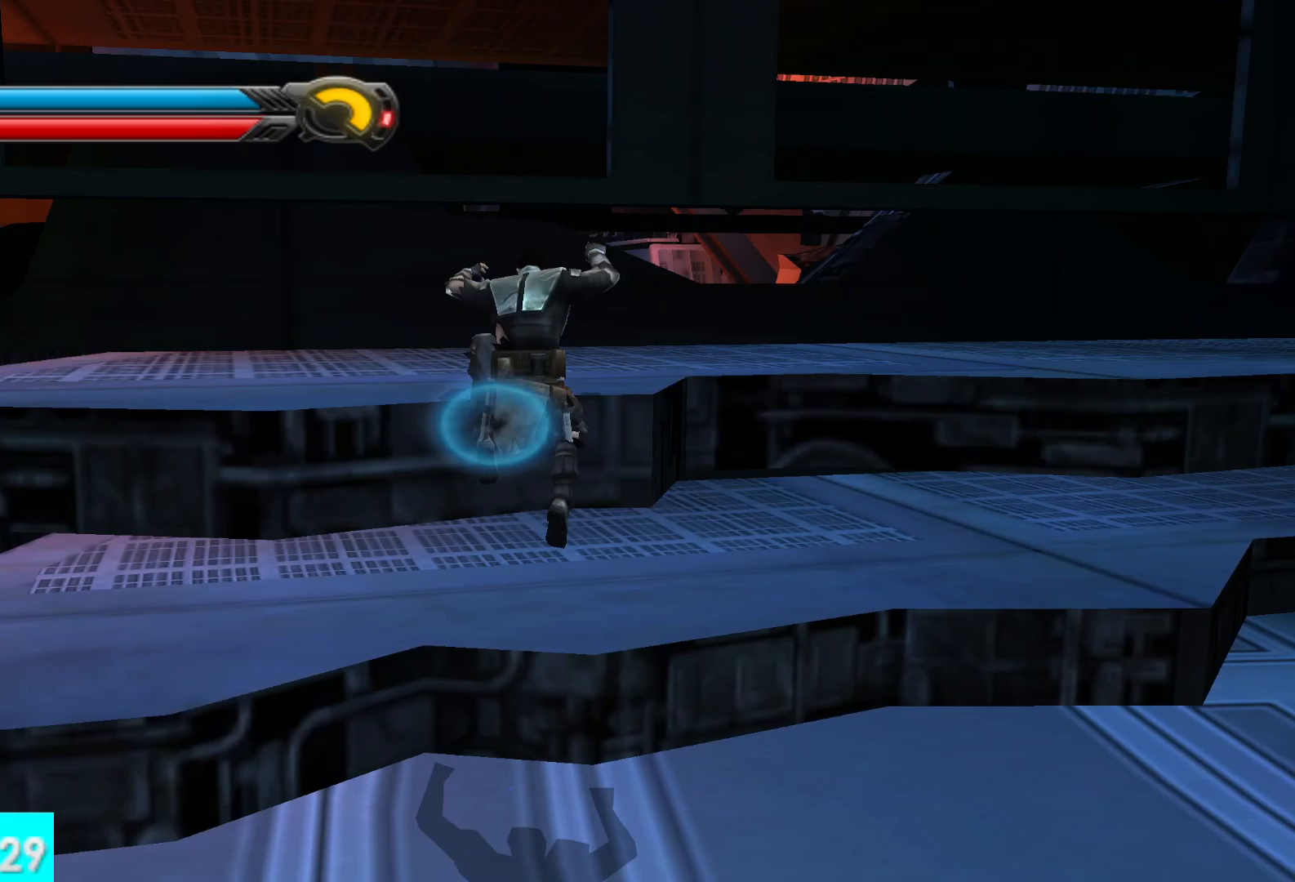
{"buttons": [], "left_stick": "center", "right_stick": "center", "button_events": [[67, "A", "down"], [200, "A", "up"]]}
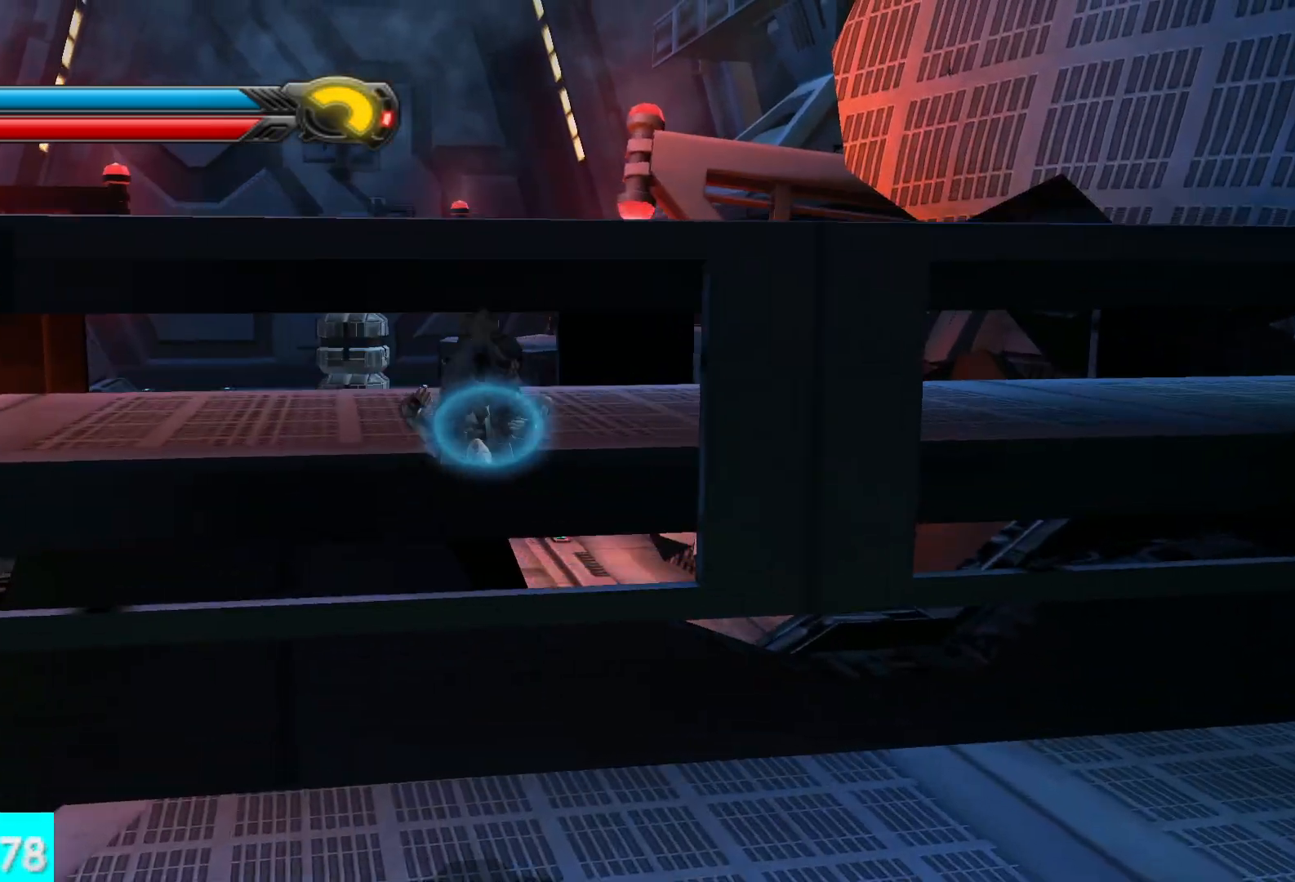
{"buttons": [], "left_stick": "up", "right_stick": "center", "button_events": []}